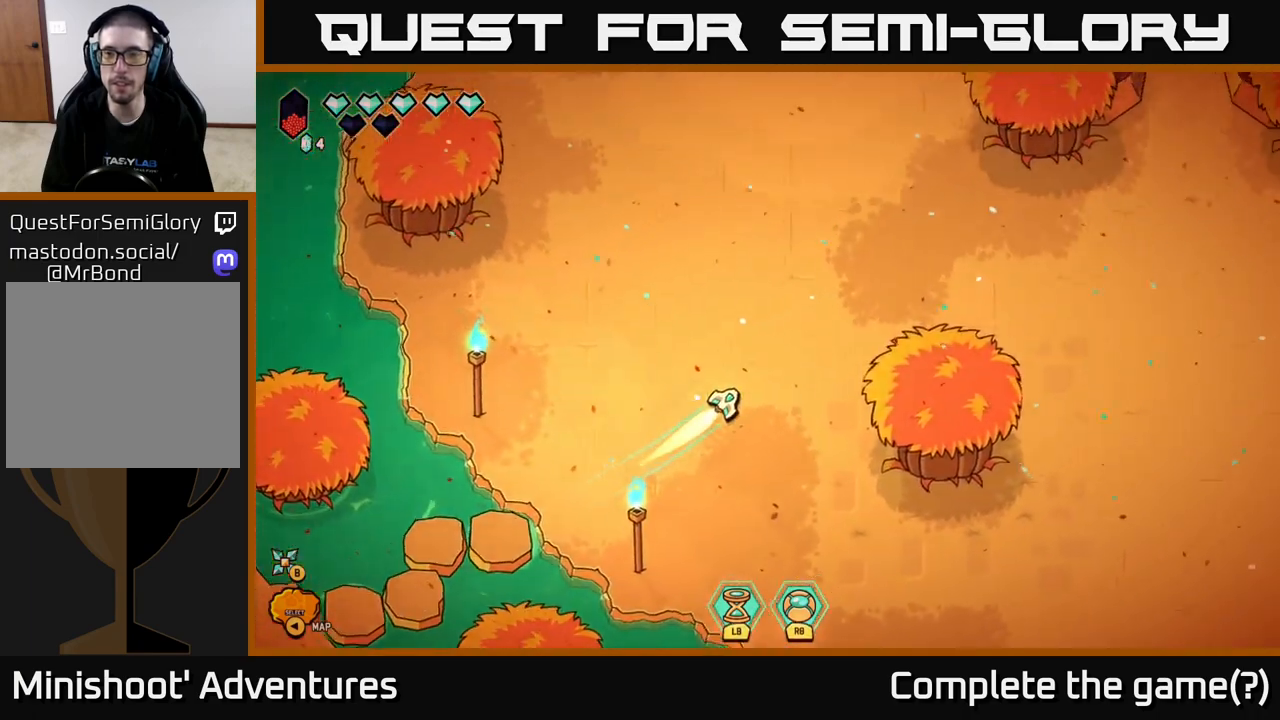
Gameplay with a controller (Xbox layout); each line is a JSON object with the inputs held at the frame after it. "events" lists button and stick changes between this image and that frame as [ms after this image, input, new state], when the widget could be followed in between.
{"buttons": ["L2"], "left_stick": "right", "right_stick": "center", "events": [[383, "left_stick", "right"]]}
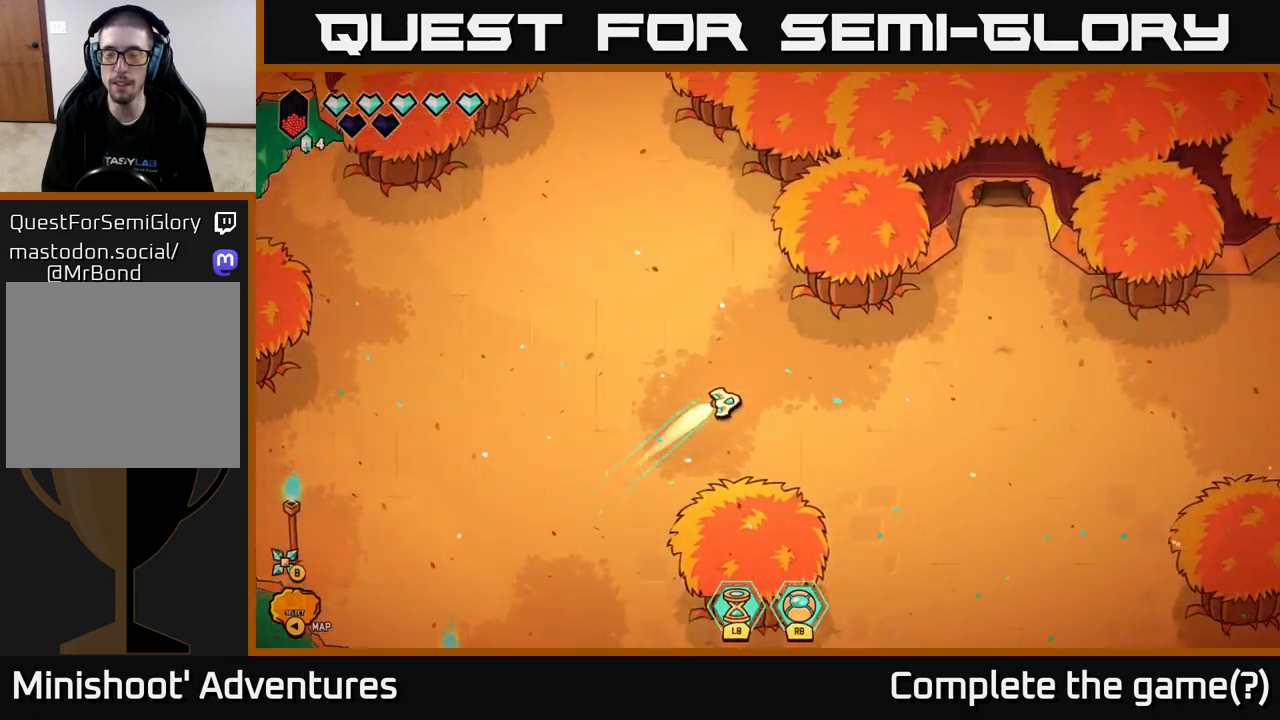
{"buttons": ["L2"], "left_stick": "up", "right_stick": "center", "events": [[483, "left_stick", "up"]]}
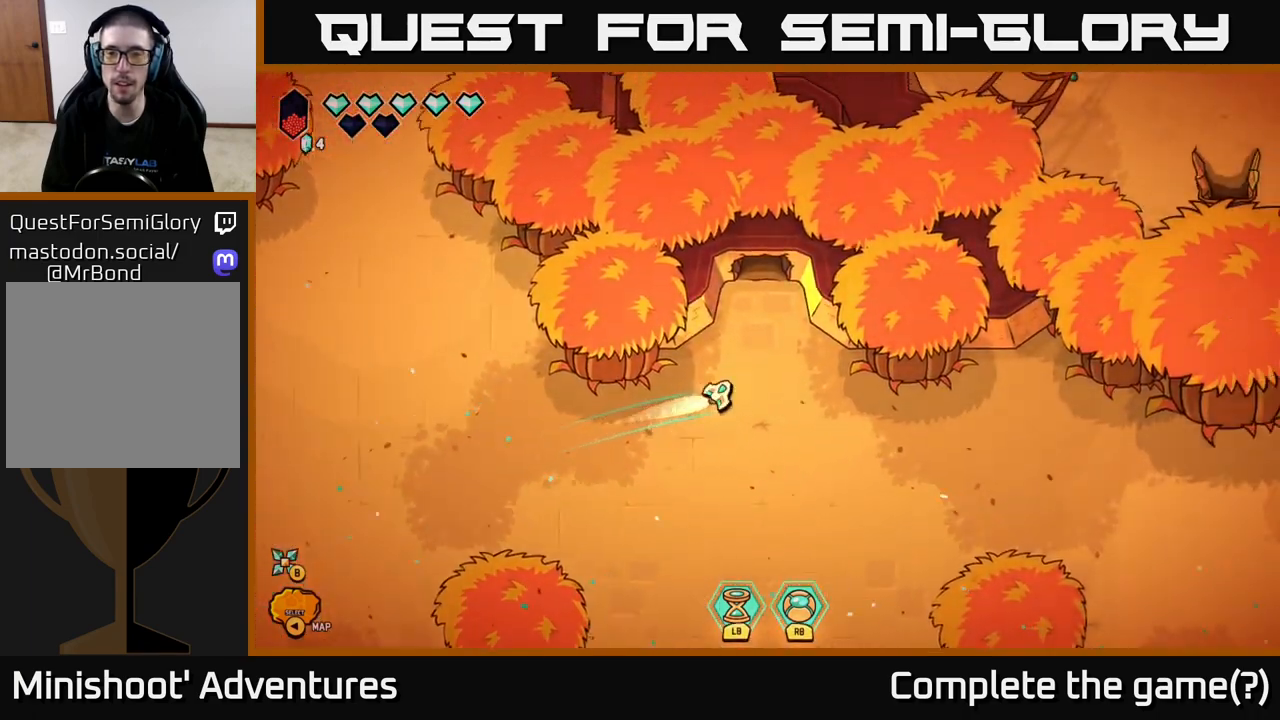
{"buttons": [], "left_stick": "up-right", "right_stick": "center", "events": [[33, "L2", "up"], [50, "left_stick", "up-left"], [433, "left_stick", "up-right"]]}
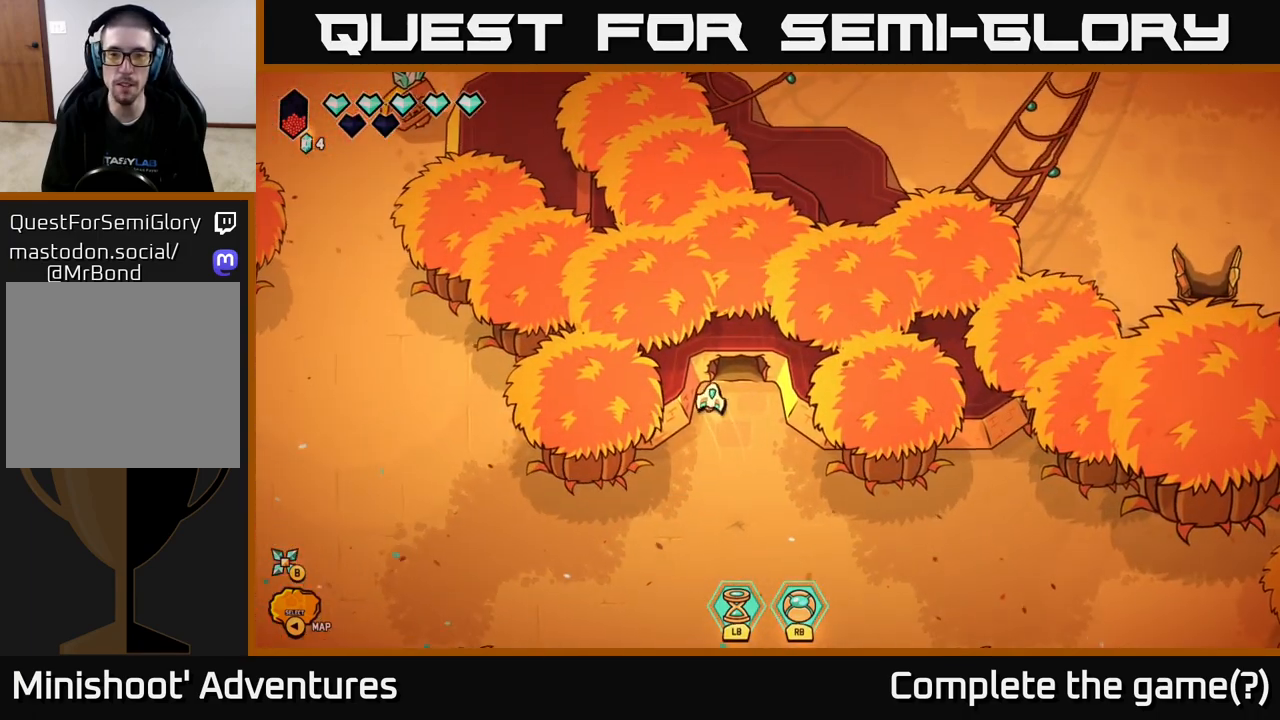
{"buttons": [], "left_stick": "up", "right_stick": "center", "events": [[317, "left_stick", "up"]]}
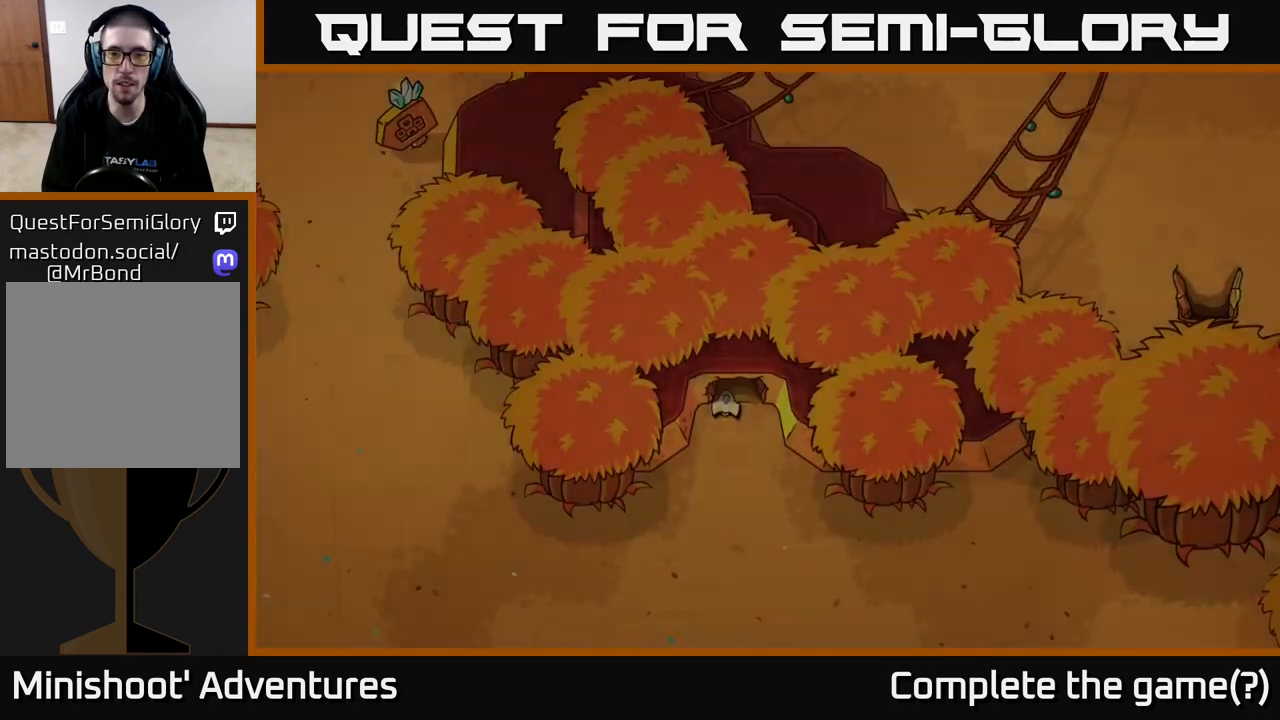
{"buttons": [], "left_stick": "center", "right_stick": "center", "events": [[17, "left_stick", "center"]]}
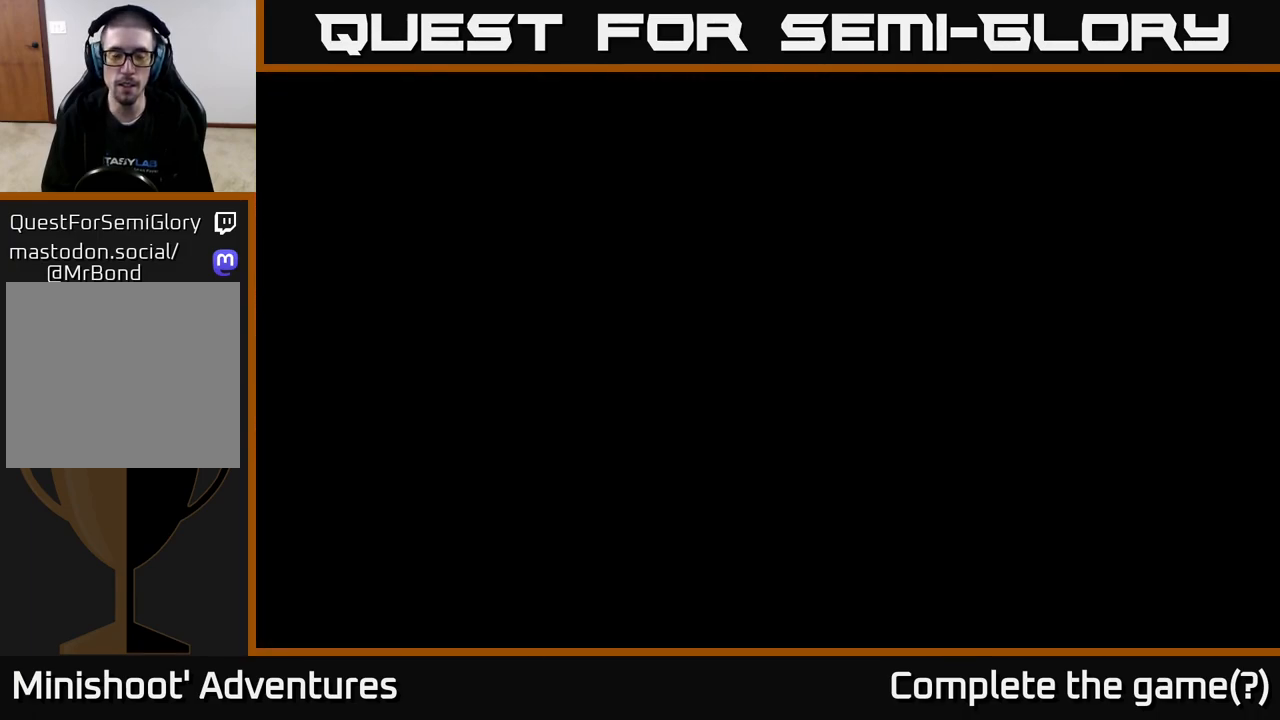
{"buttons": [], "left_stick": "down", "right_stick": "center", "events": [[167, "left_stick", "down"]]}
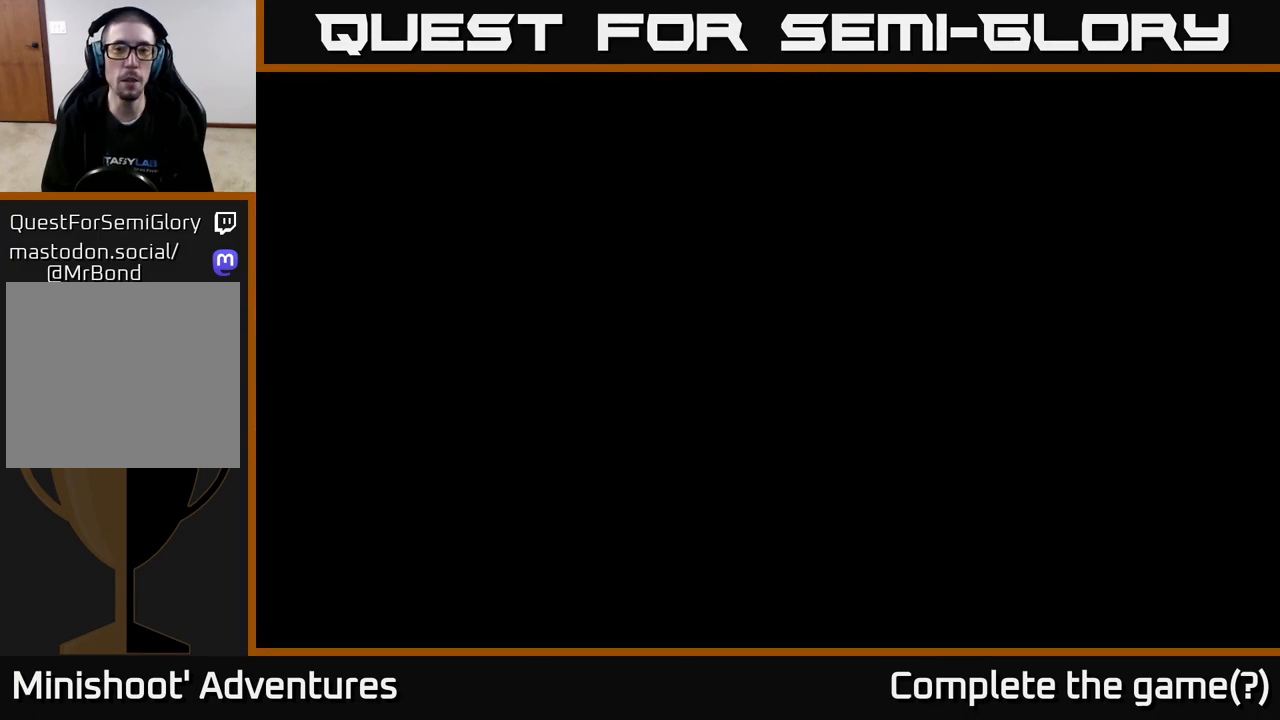
{"buttons": [], "left_stick": "down", "right_stick": "center", "events": []}
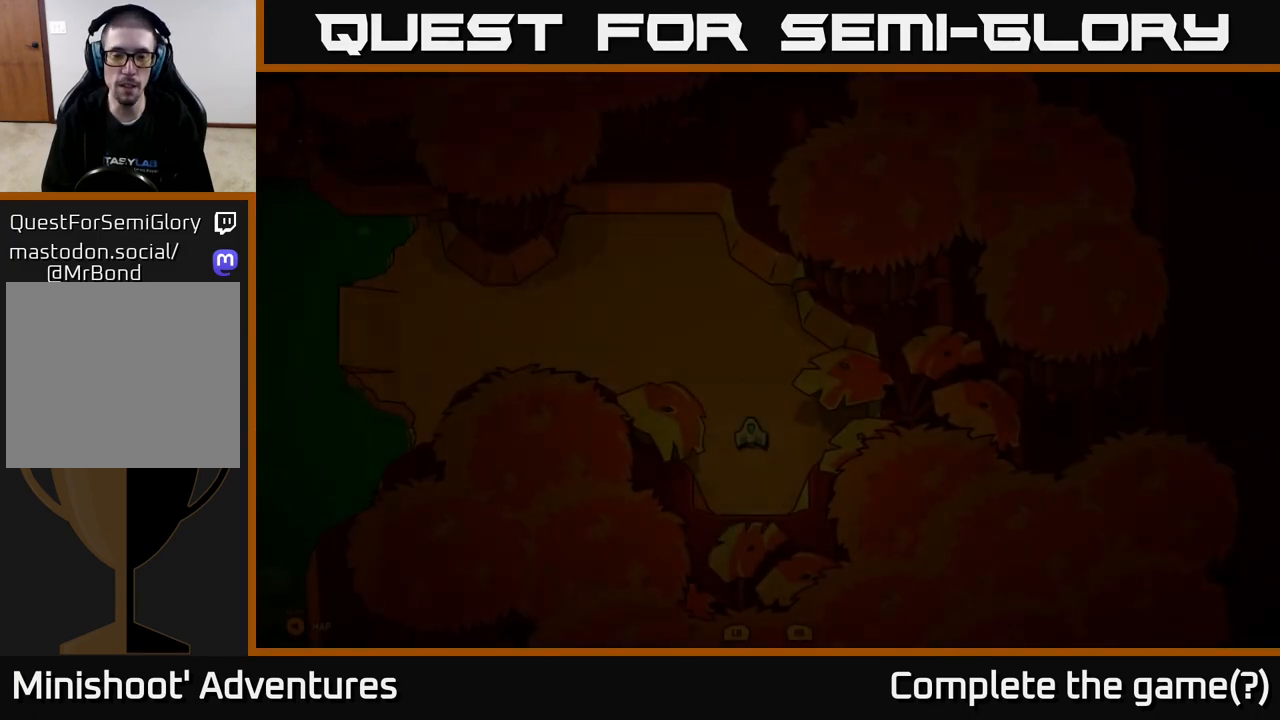
{"buttons": [], "left_stick": "down", "right_stick": "center", "events": []}
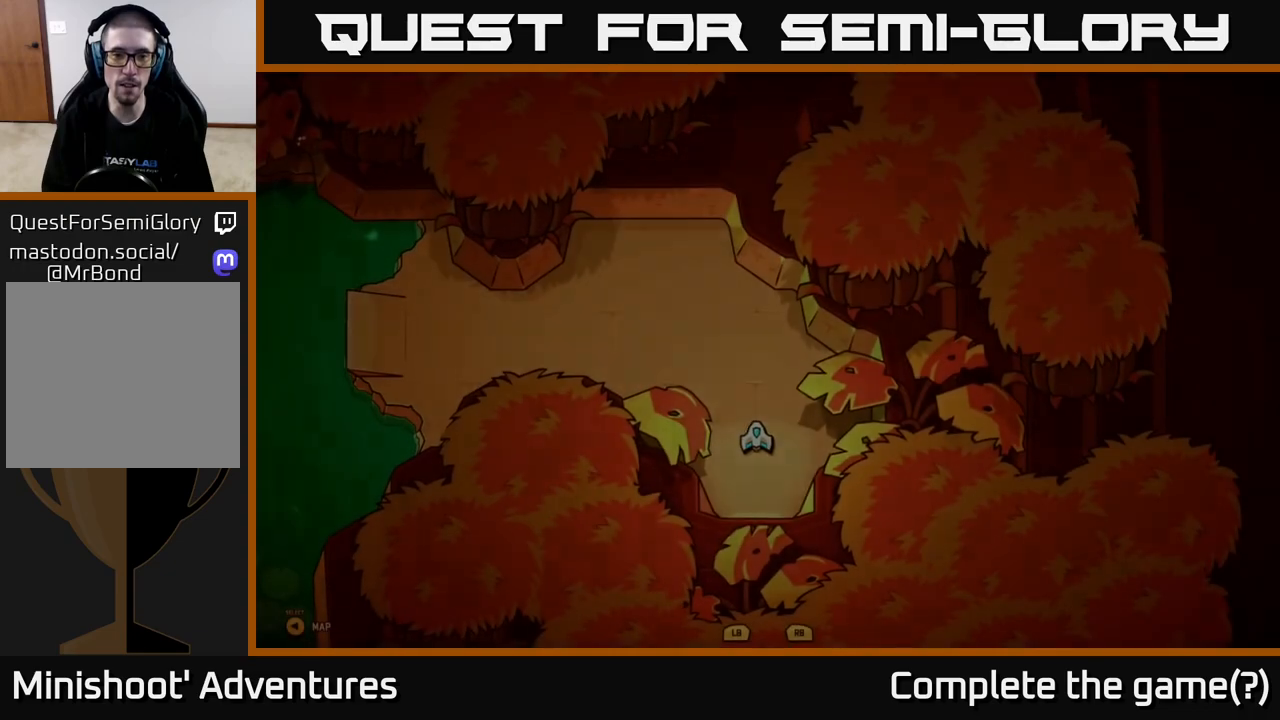
{"buttons": [], "left_stick": "down", "right_stick": "center", "events": []}
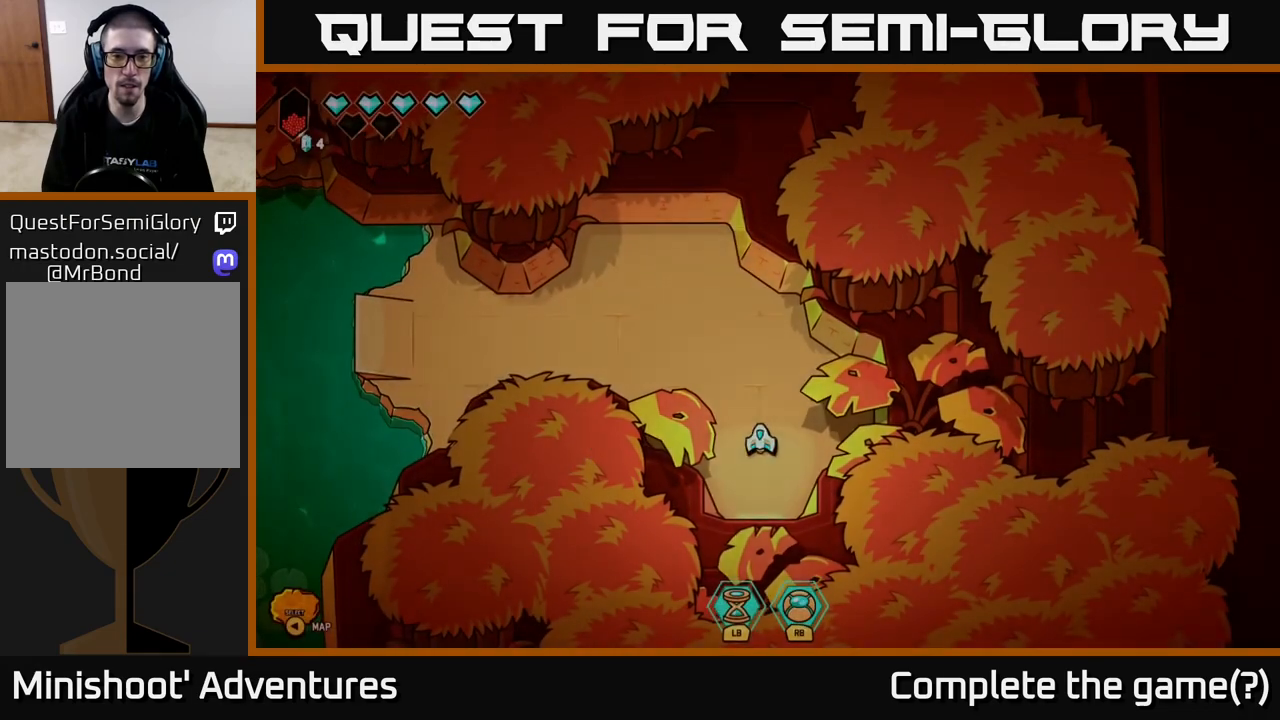
{"buttons": [], "left_stick": "down", "right_stick": "center", "events": []}
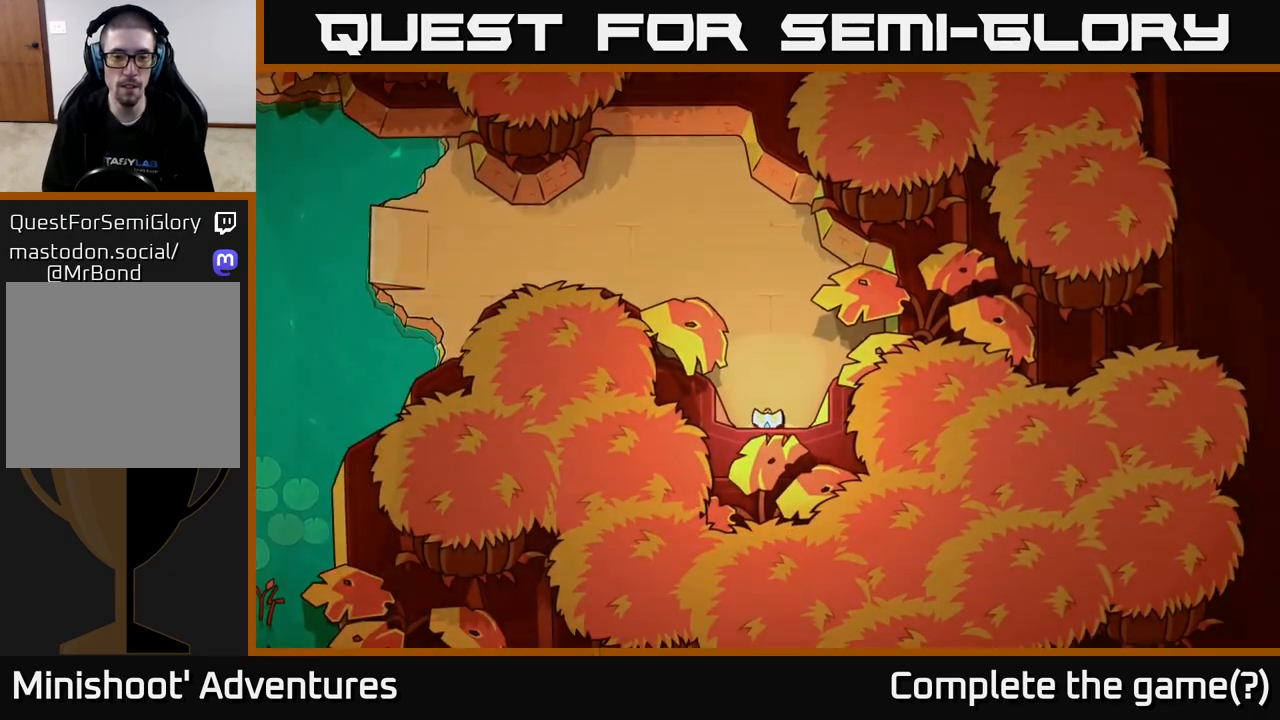
{"buttons": [], "left_stick": "down-left", "right_stick": "center", "events": [[133, "left_stick", "center"], [267, "left_stick", "down-left"]]}
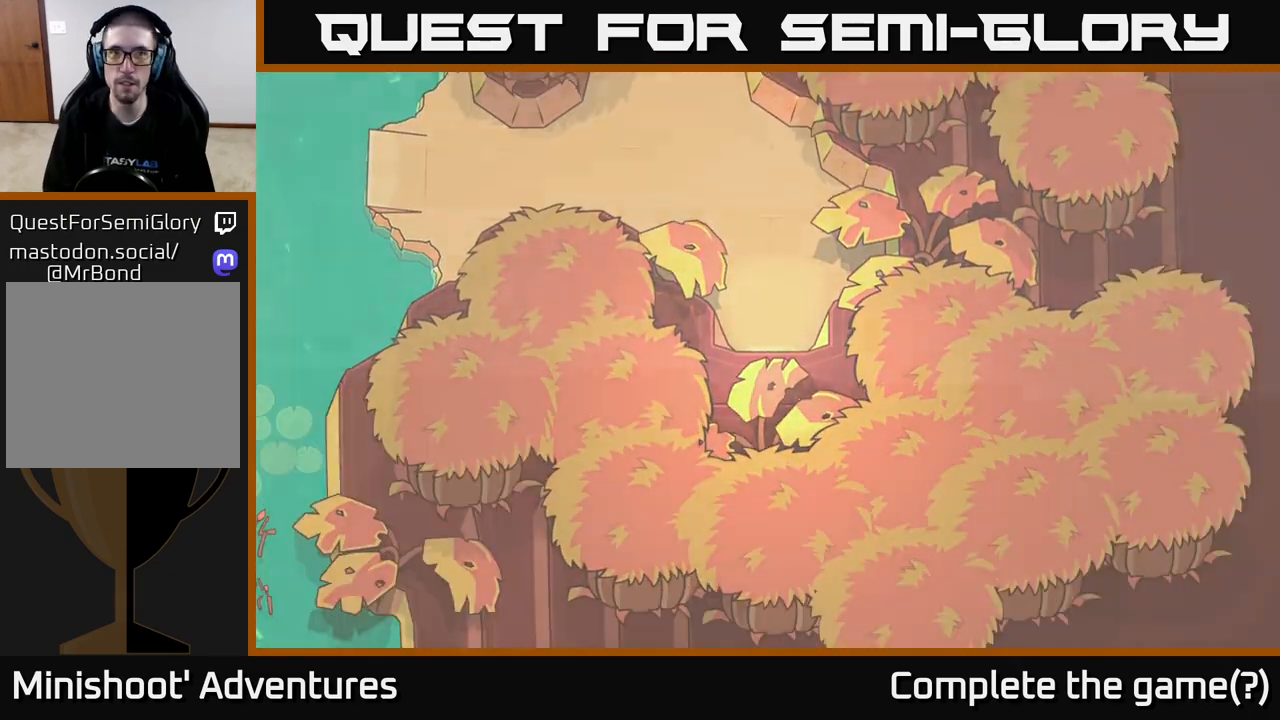
{"buttons": [], "left_stick": "down-left", "right_stick": "center", "events": []}
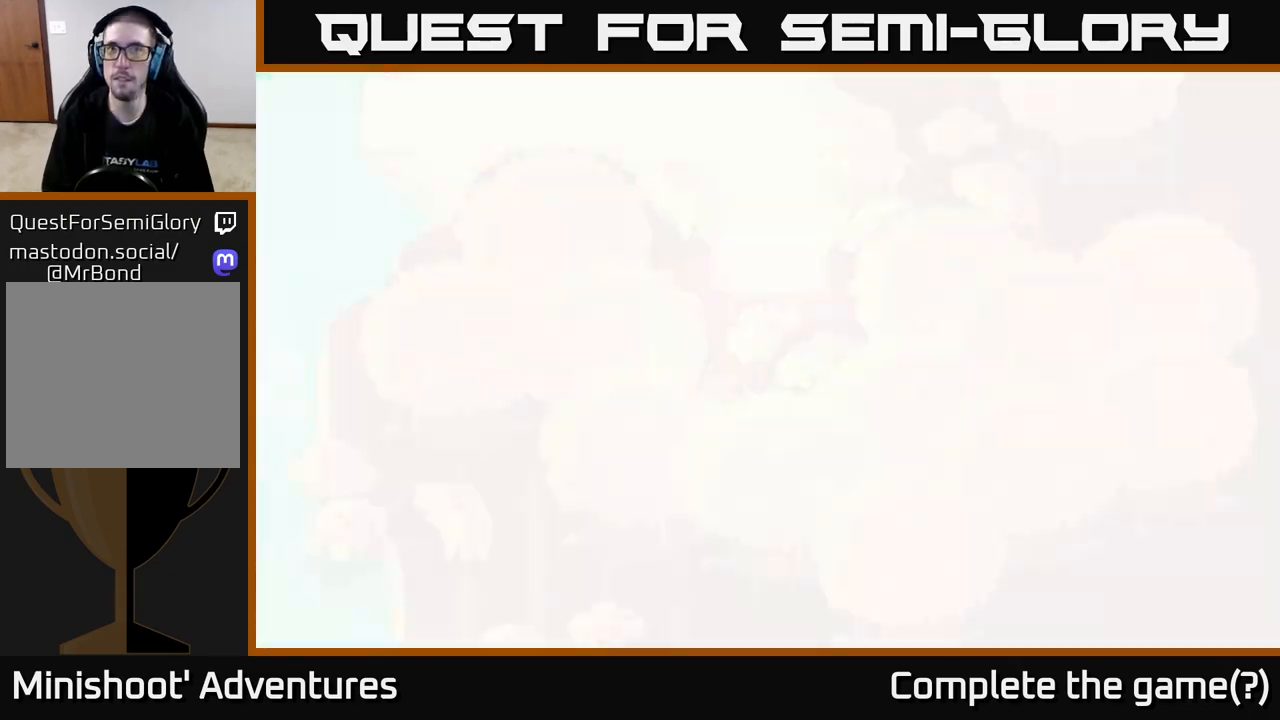
{"buttons": [], "left_stick": "down-left", "right_stick": "center", "events": []}
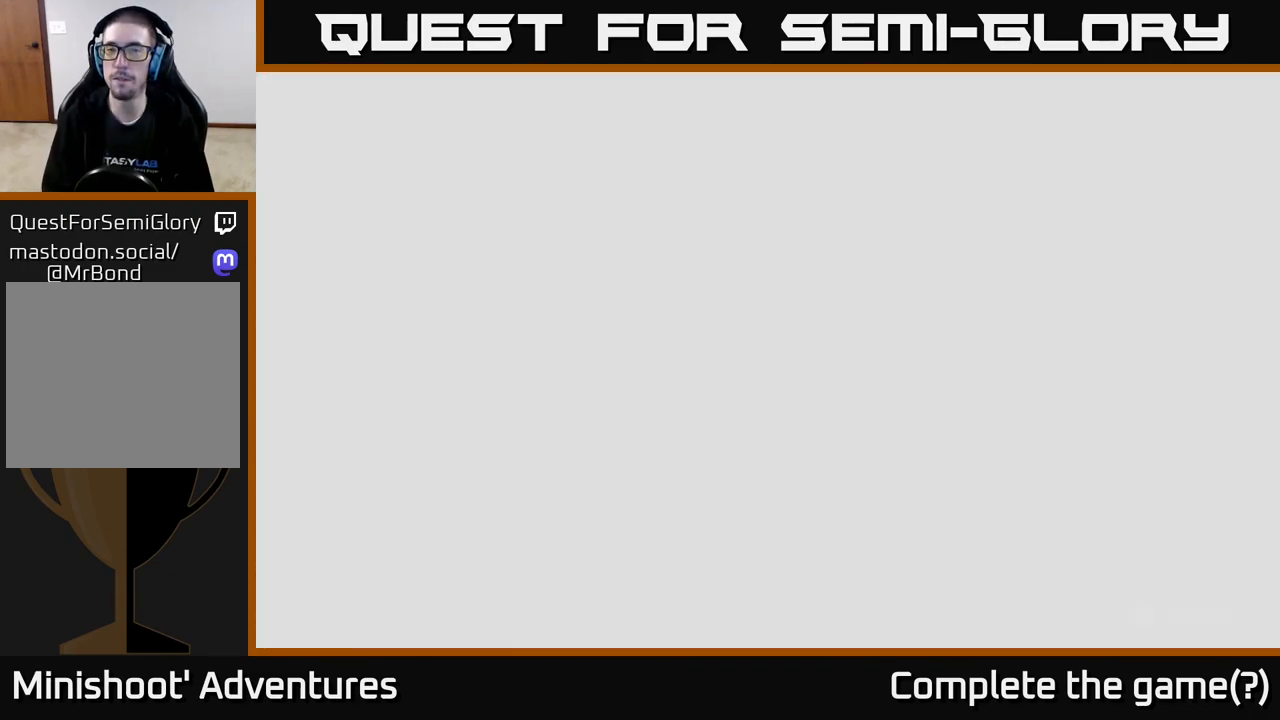
{"buttons": [], "left_stick": "down-left", "right_stick": "center", "events": []}
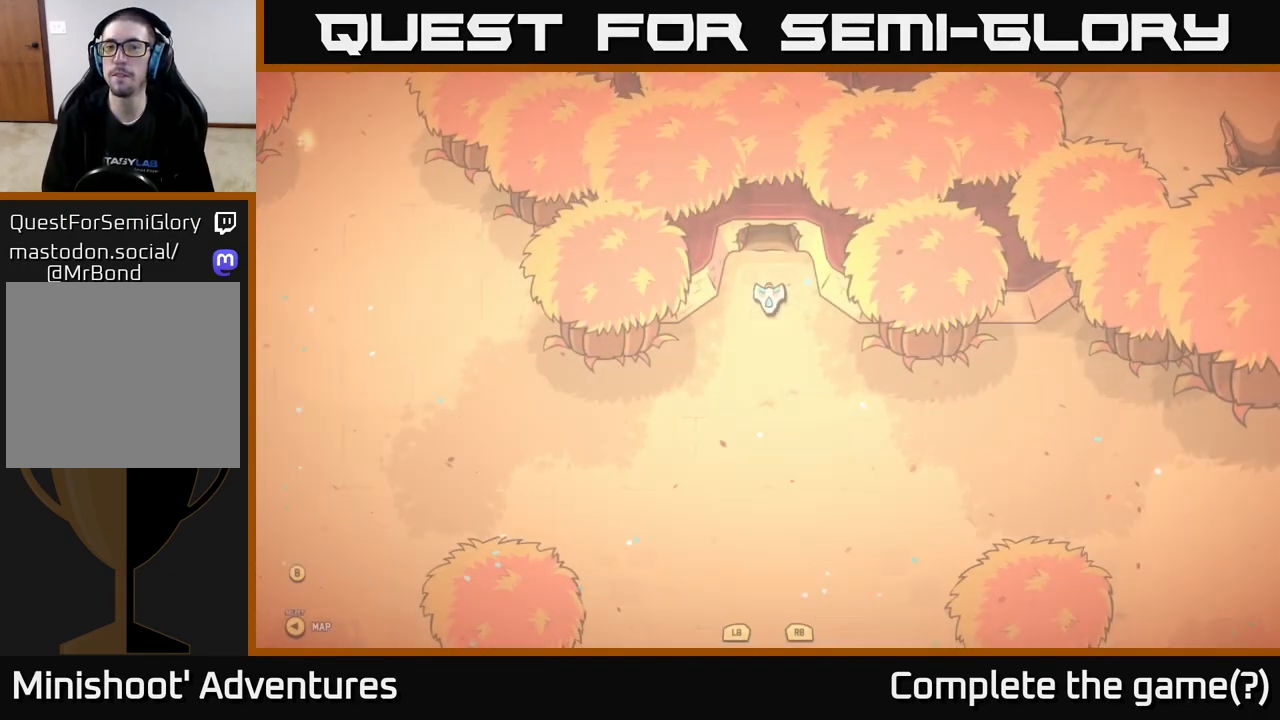
{"buttons": [], "left_stick": "down-left", "right_stick": "center", "events": []}
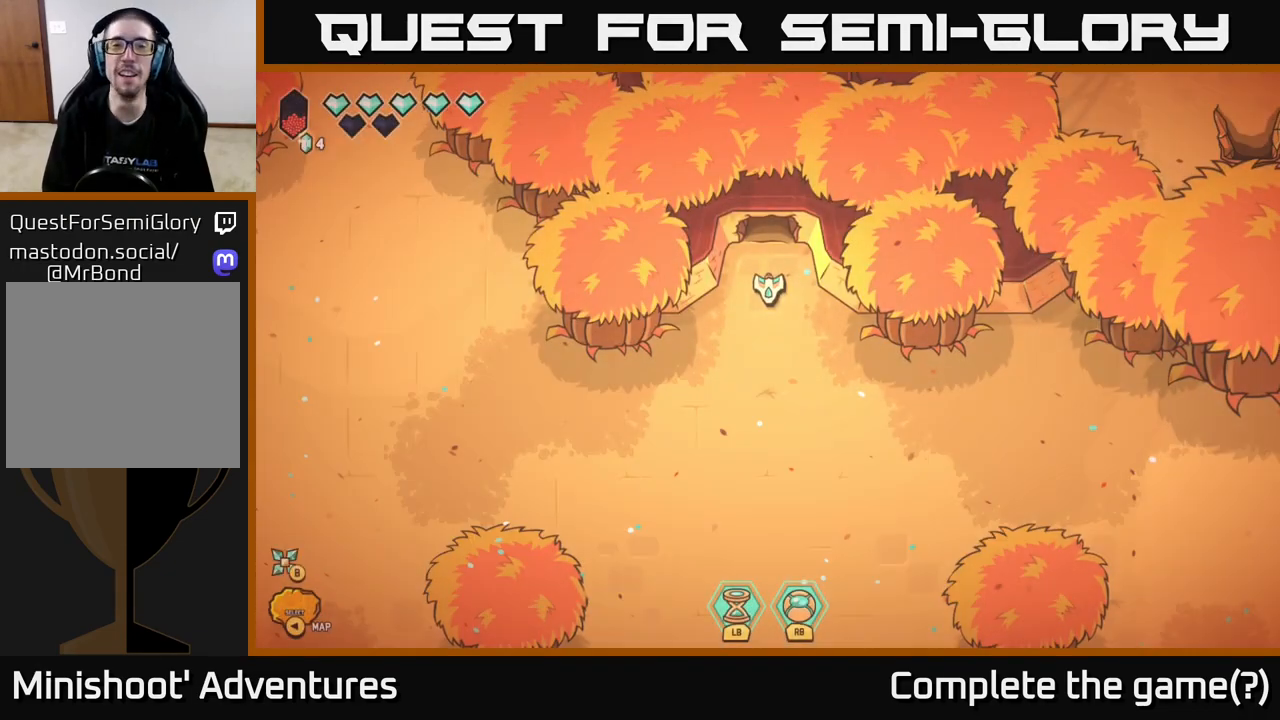
{"buttons": [], "left_stick": "left", "right_stick": "center", "events": [[500, "left_stick", "left"]]}
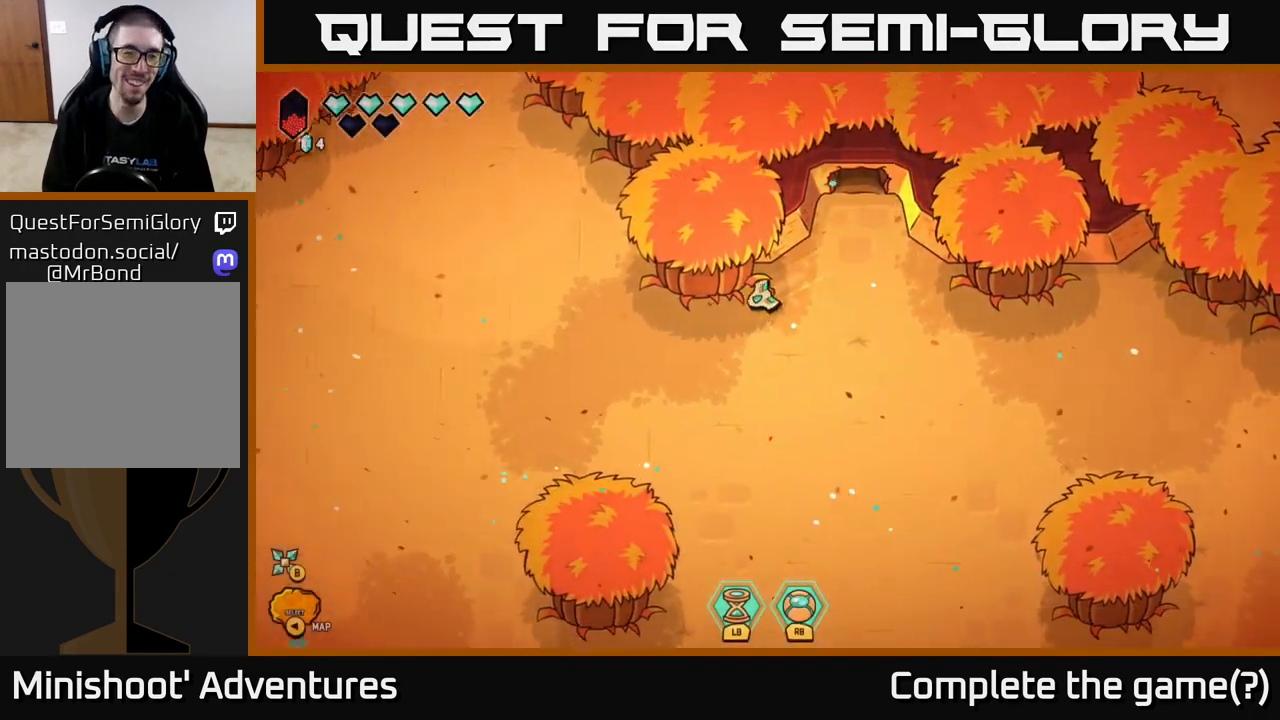
{"buttons": ["L2"], "left_stick": "up-left", "right_stick": "center", "events": [[500, "L2", "down"], [500, "left_stick", "up-left"]]}
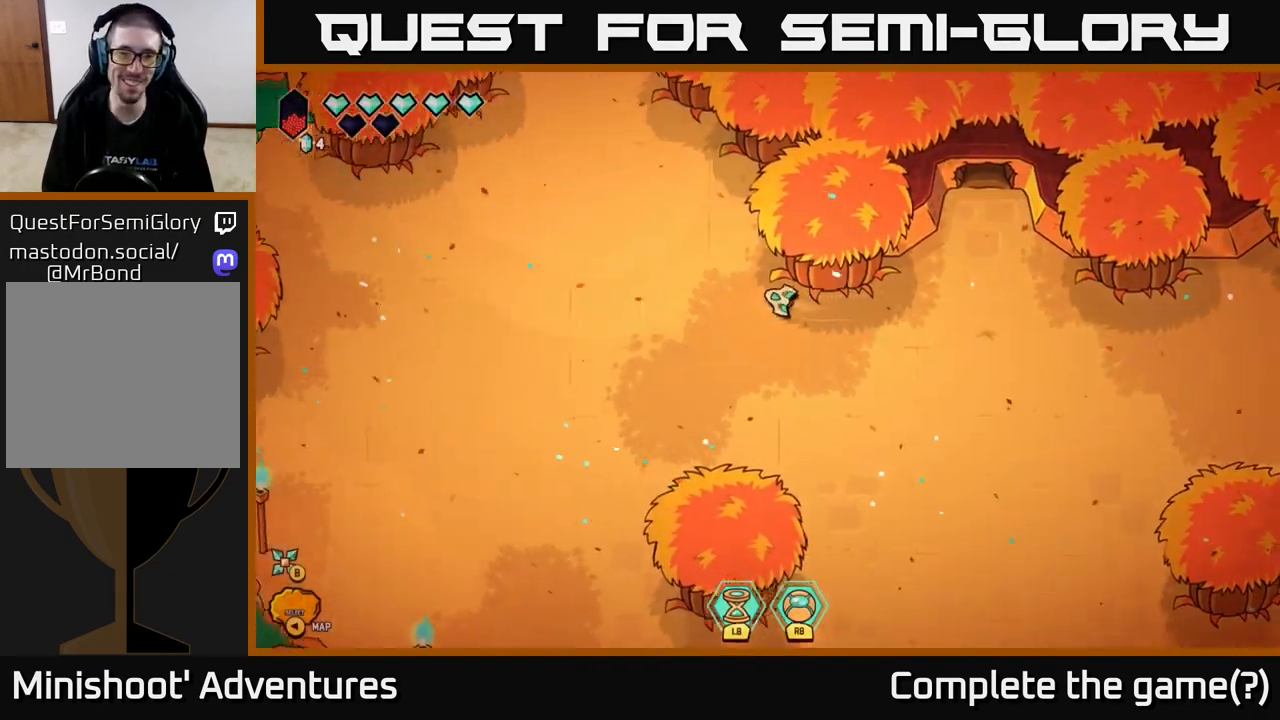
{"buttons": [], "left_stick": "up-left", "right_stick": "center", "events": [[300, "L2", "up"]]}
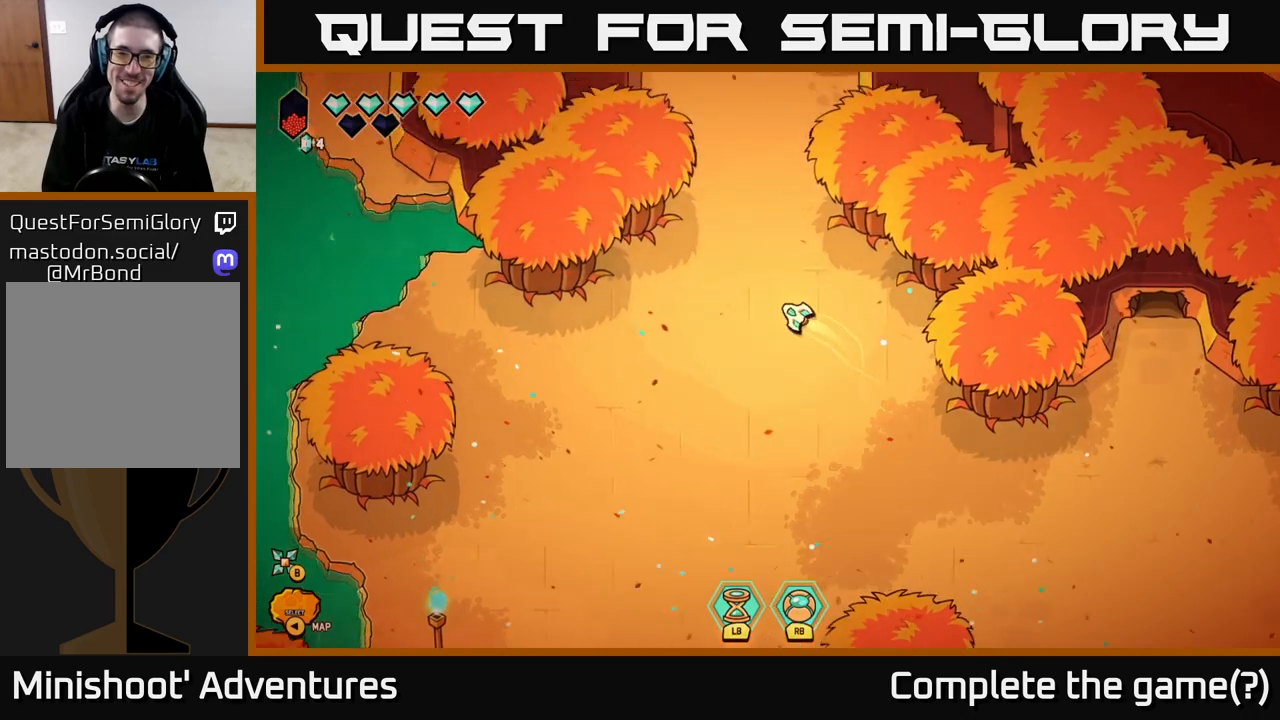
{"buttons": [], "left_stick": "center", "right_stick": "center", "events": [[50, "left_stick", "center"], [283, "SELECT", "down"], [450, "SELECT", "up"]]}
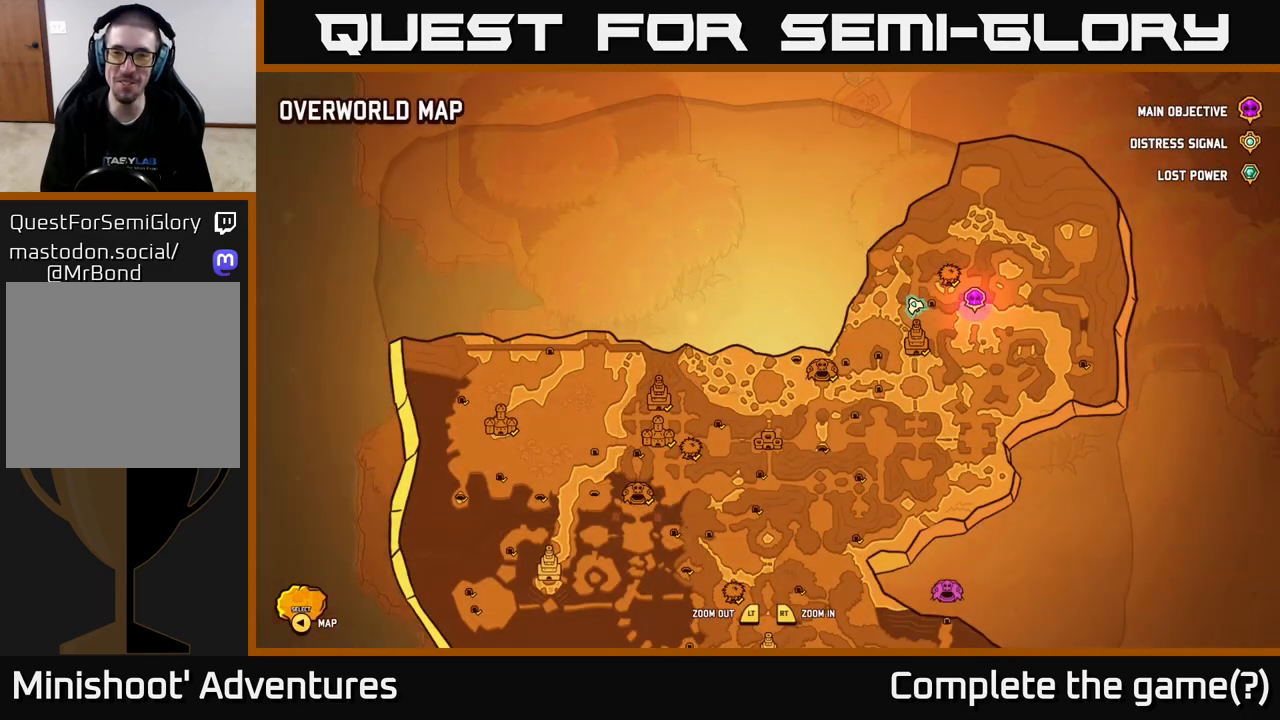
{"buttons": [], "left_stick": "center", "right_stick": "center", "events": []}
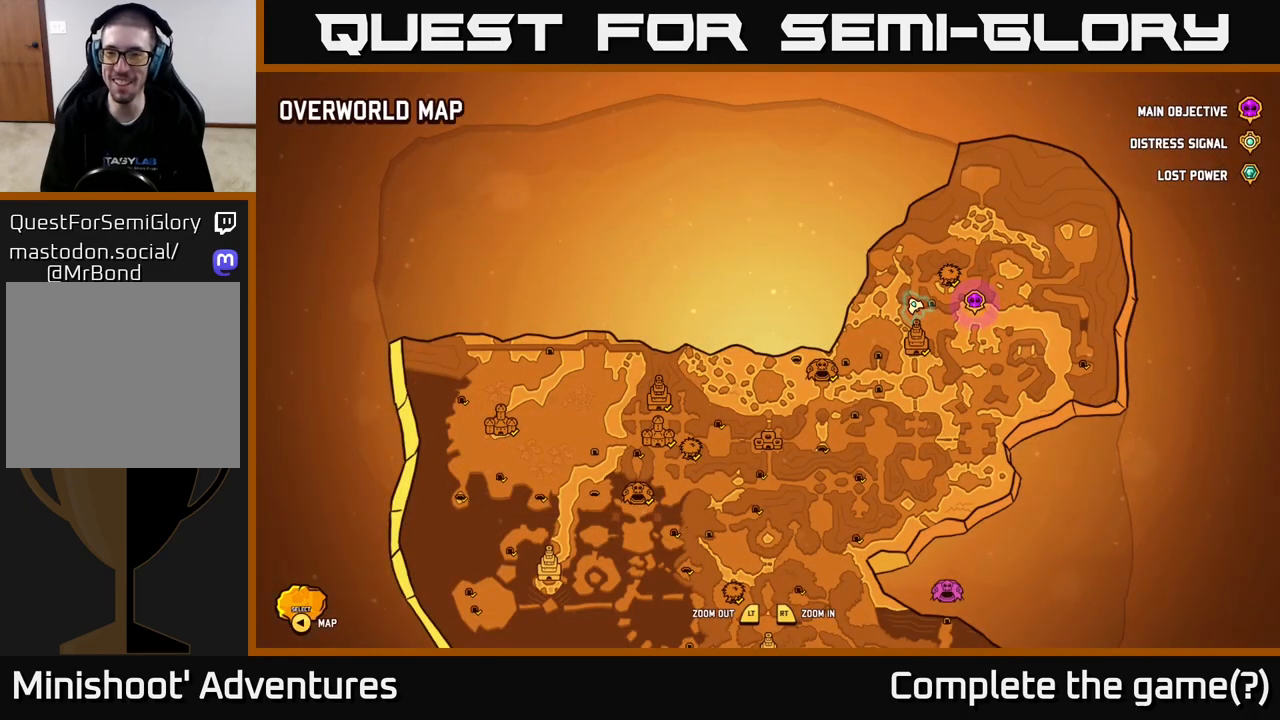
{"buttons": [], "left_stick": "center", "right_stick": "center", "events": []}
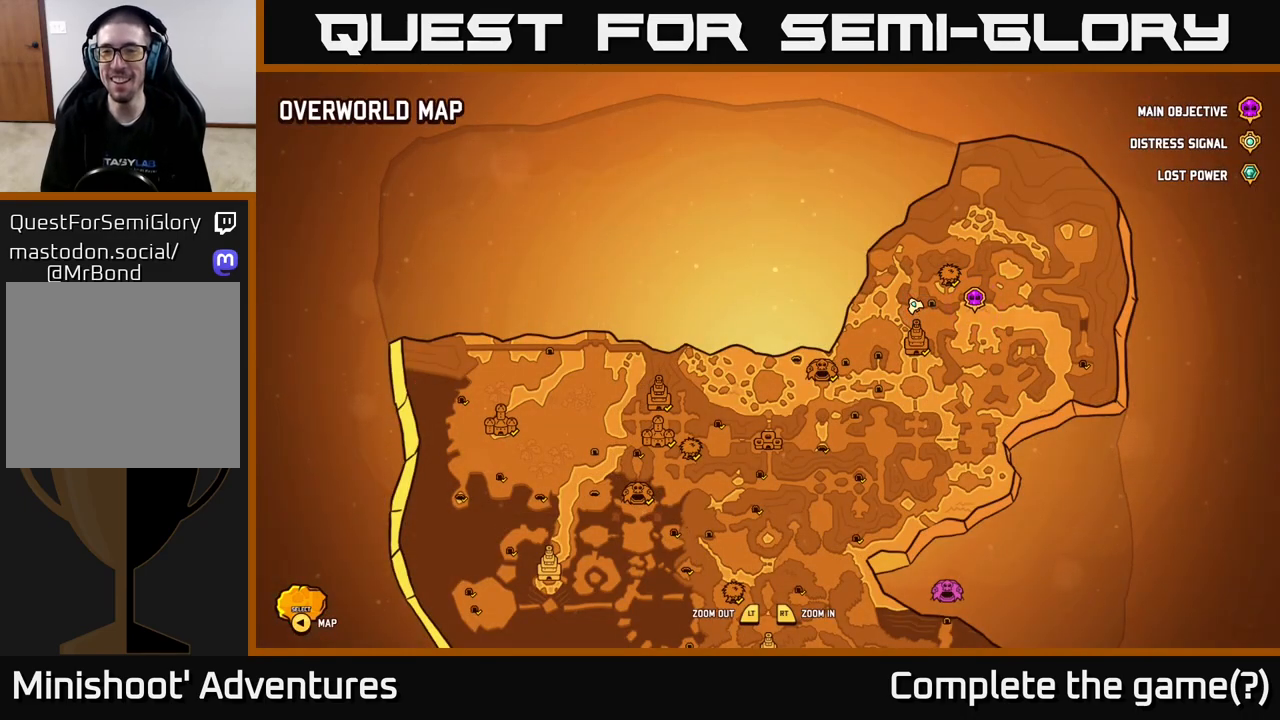
{"buttons": [], "left_stick": "center", "right_stick": "center", "events": []}
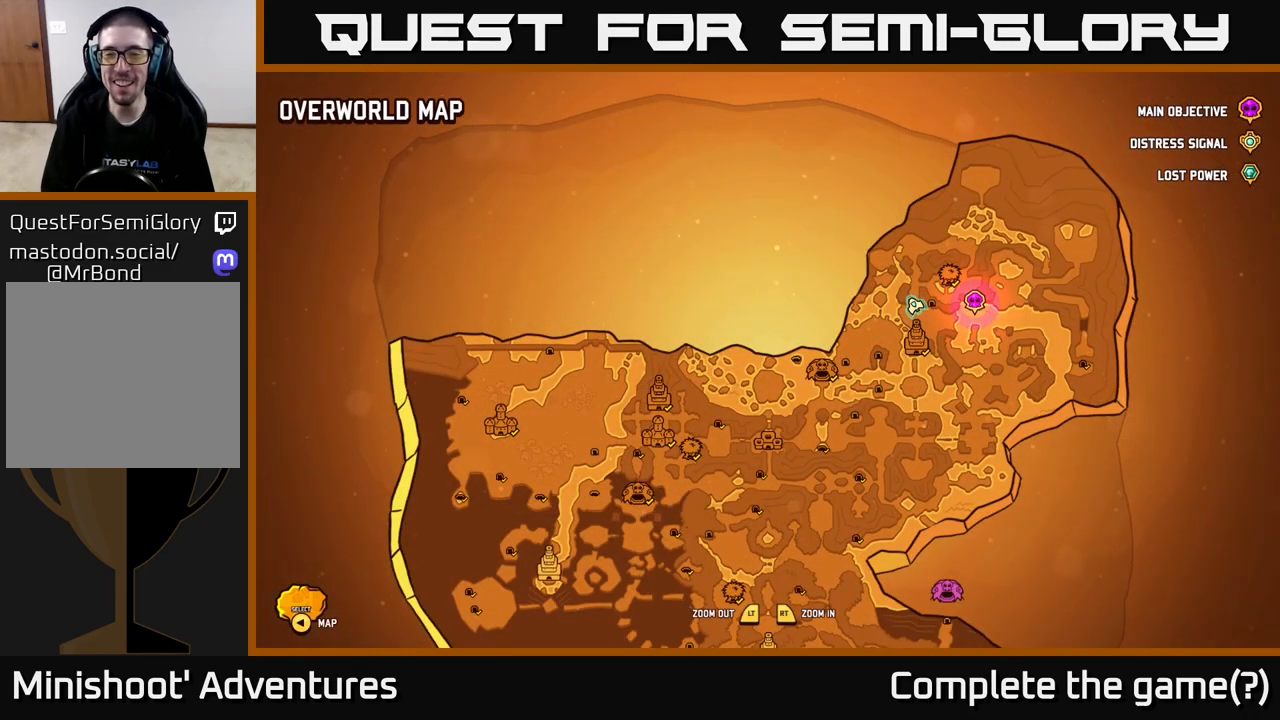
{"buttons": ["SELECT"], "left_stick": "center", "right_stick": "center", "events": [[383, "SELECT", "down"]]}
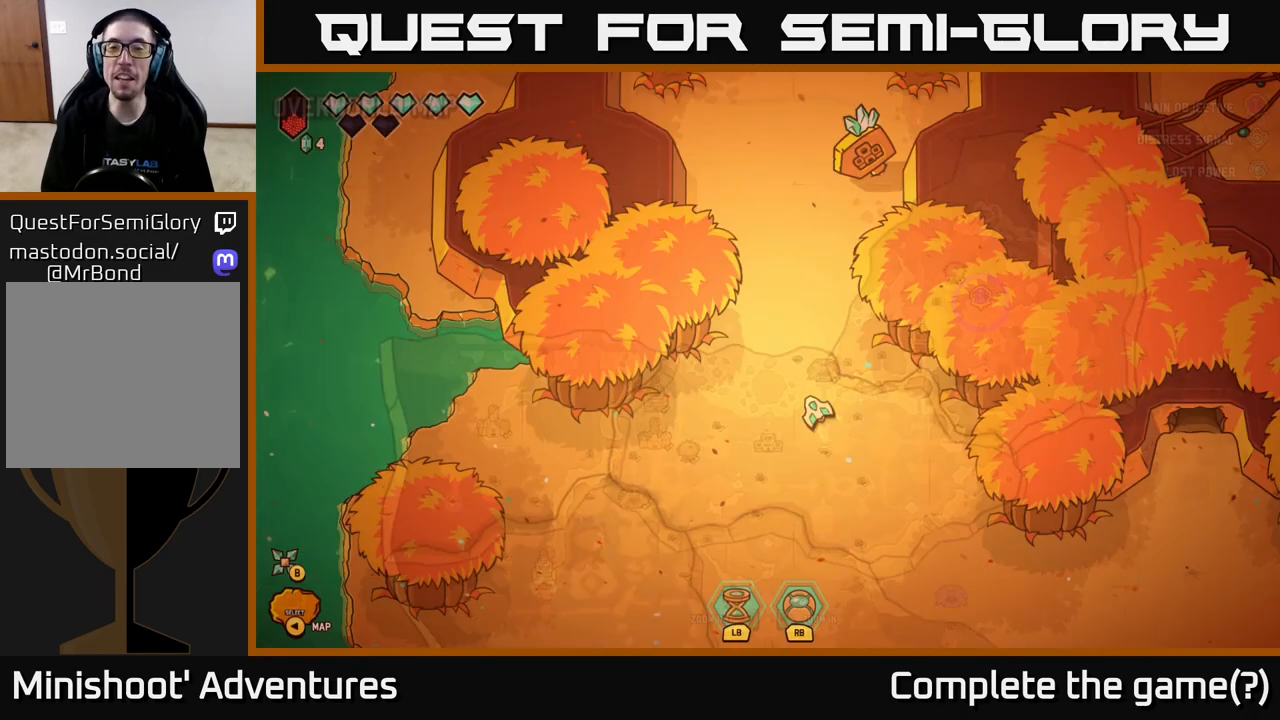
{"buttons": [], "left_stick": "up", "right_stick": "center", "events": [[17, "SELECT", "up"], [283, "left_stick", "up"]]}
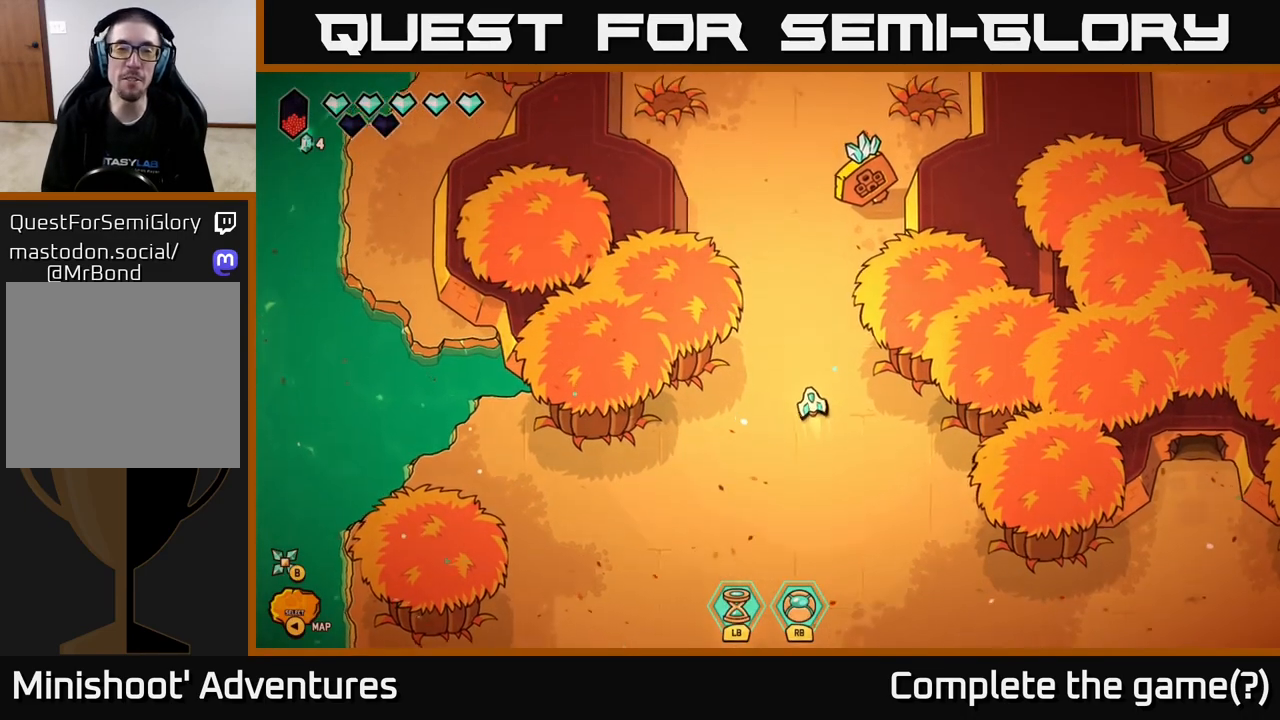
{"buttons": [], "left_stick": "down-left", "right_stick": "center", "events": [[183, "left_stick", "center"], [333, "left_stick", "down-left"]]}
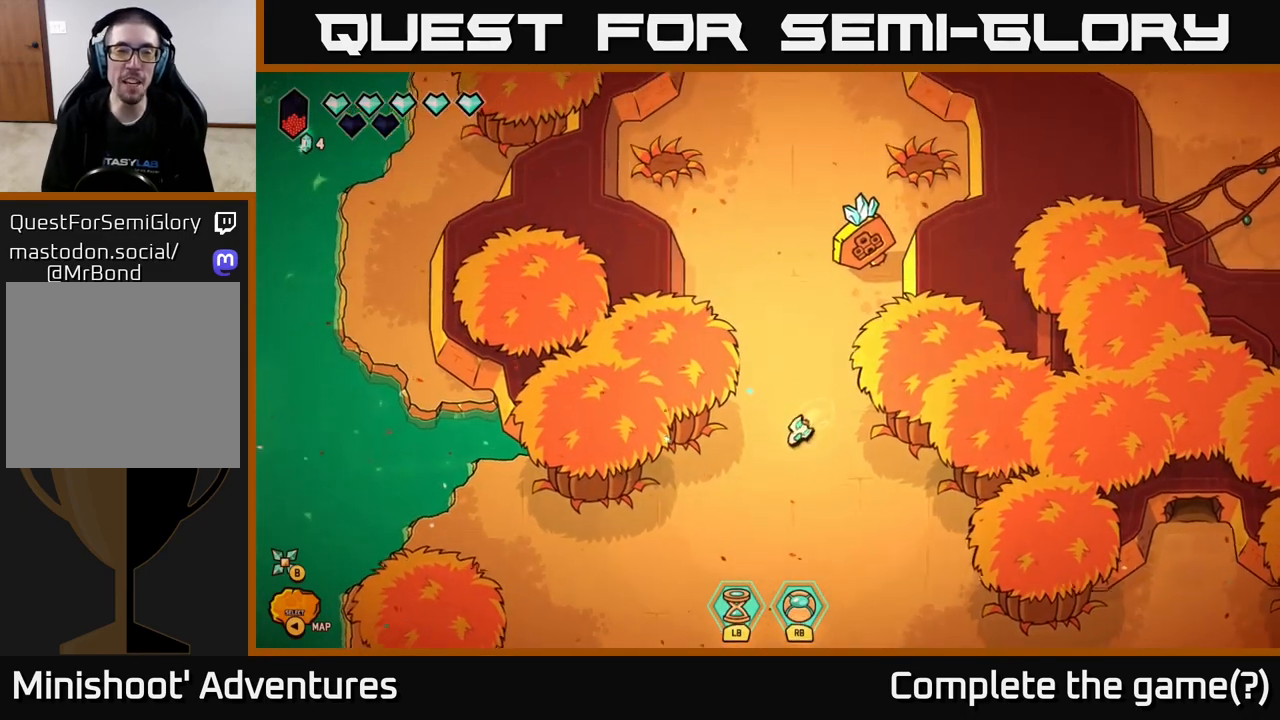
{"buttons": [], "left_stick": "left", "right_stick": "center", "events": [[450, "left_stick", "left"]]}
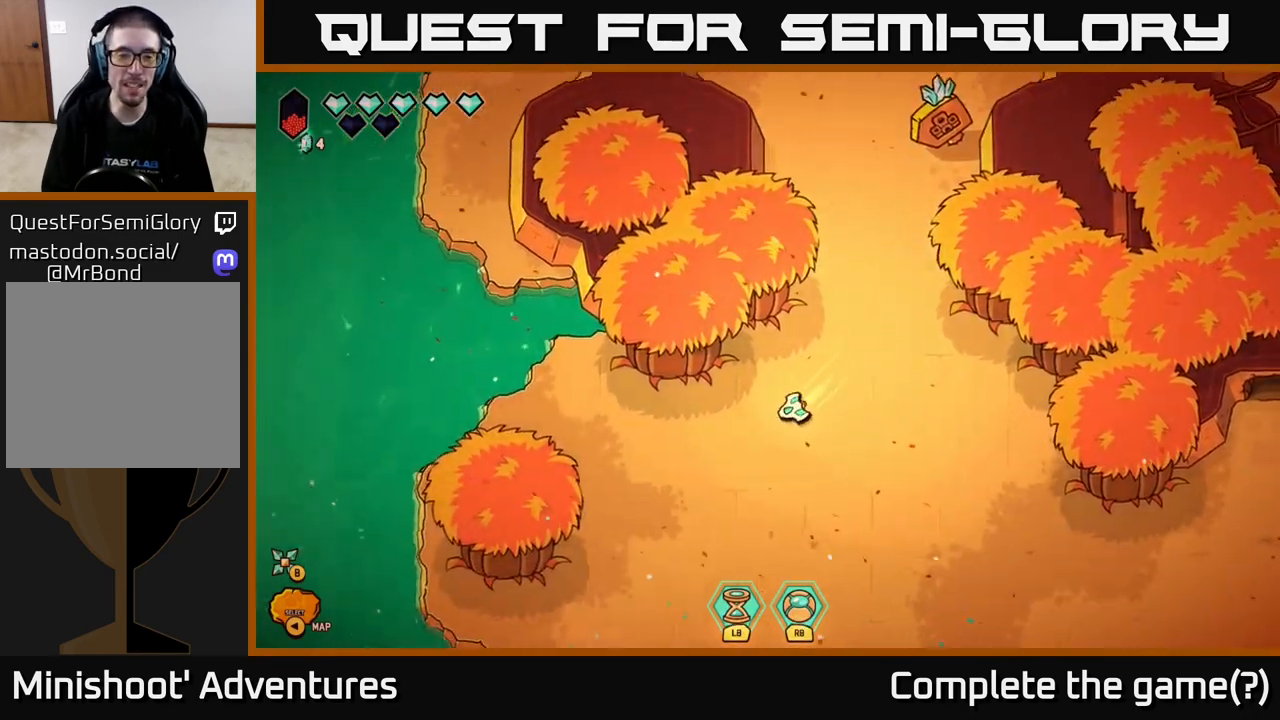
{"buttons": [], "left_stick": "left", "right_stick": "center", "events": []}
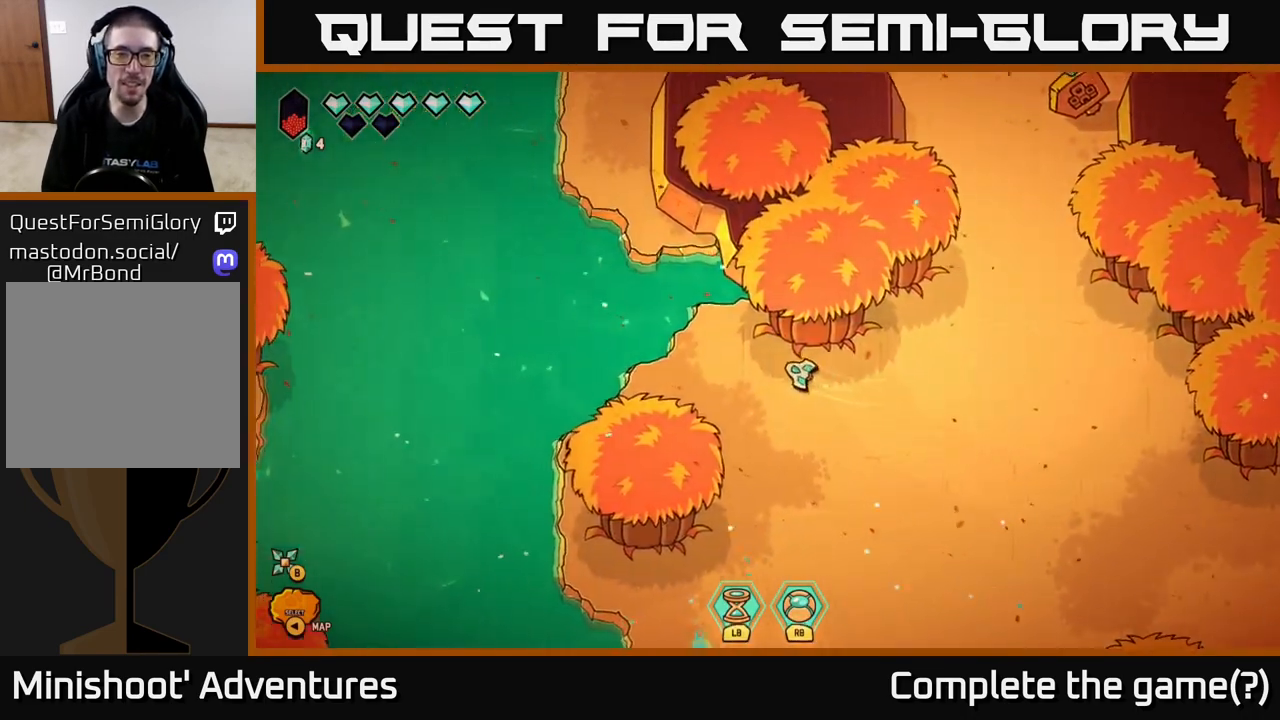
{"buttons": ["L2"], "left_stick": "up", "right_stick": "center", "events": [[250, "left_stick", "up-left"], [400, "L2", "down"], [417, "left_stick", "up"]]}
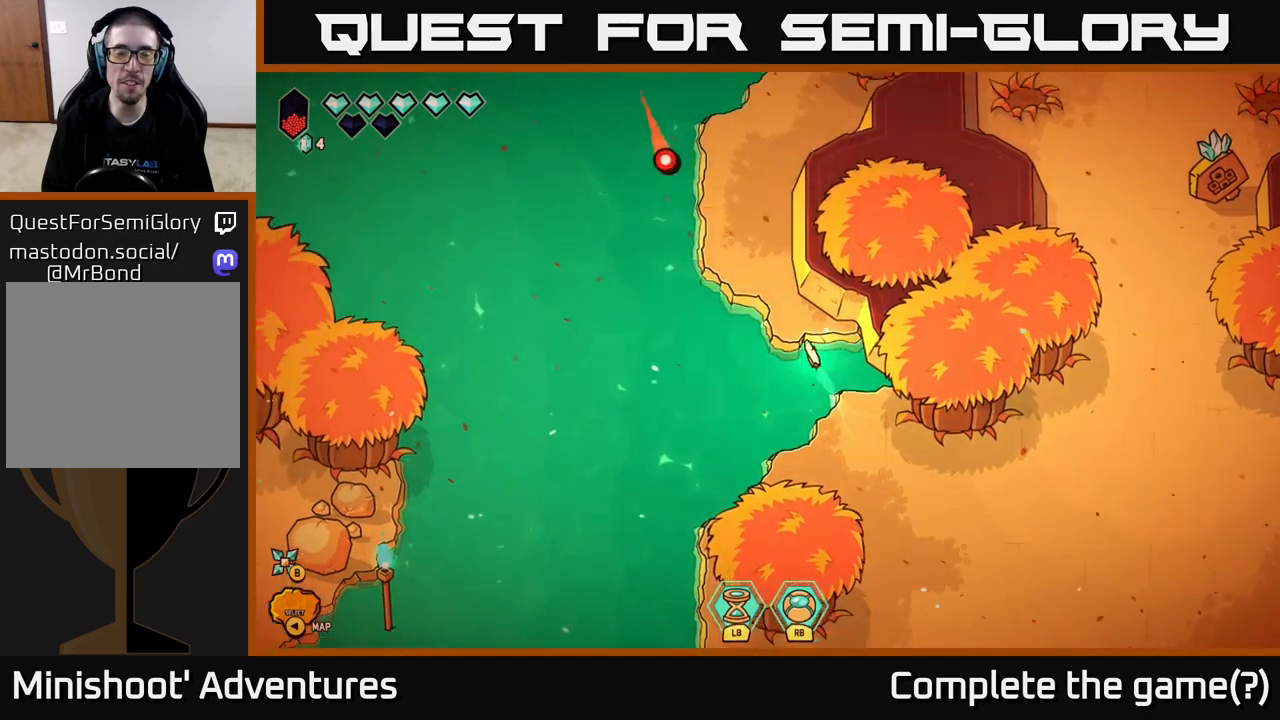
{"buttons": ["L2"], "left_stick": "up", "right_stick": "center", "events": []}